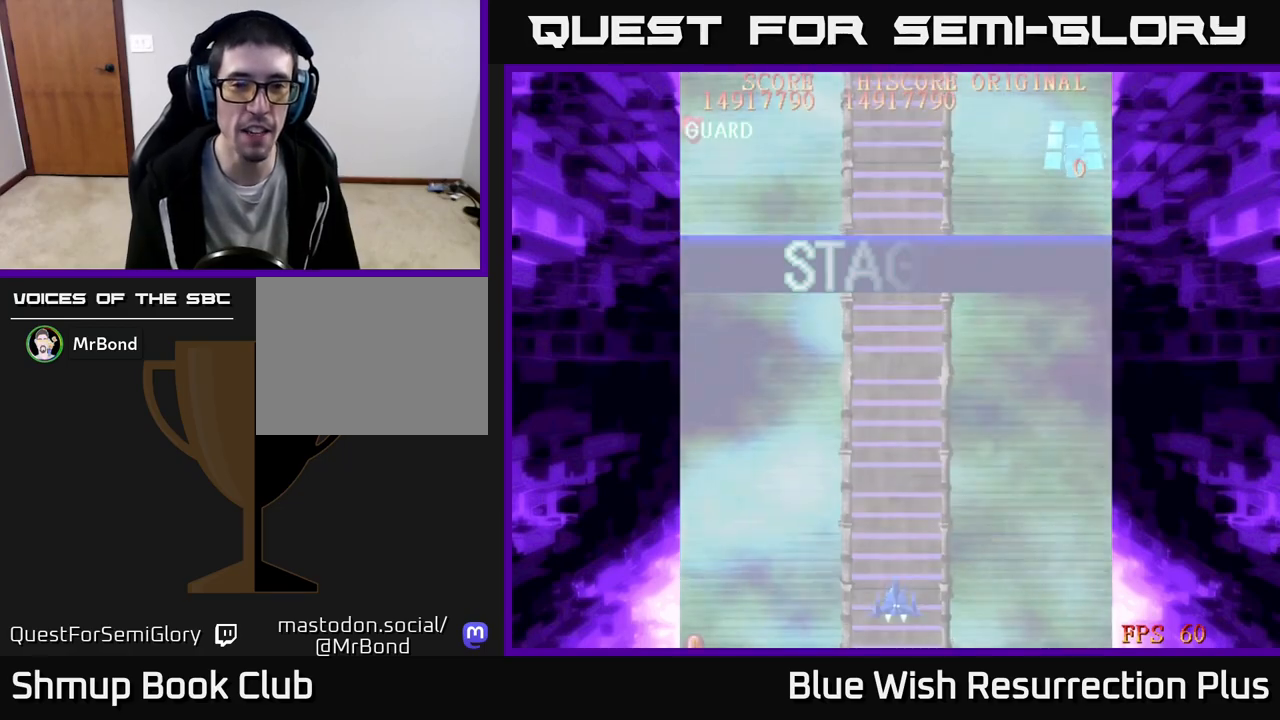
Gameplay with a controller (Xbox layout); each line is a JSON object with the inputs held at the frame after it. "events" lists button and stick changes between this image and that frame as [ms after this image, input, new state], when the widget could be followed in between. Not read: left_stick right_stick.
{"buttons": ["DPAD_DOWN", "DPAD_RIGHT"], "events": [[467, "DPAD_DOWN", "down"], [483, "DPAD_RIGHT", "down"]]}
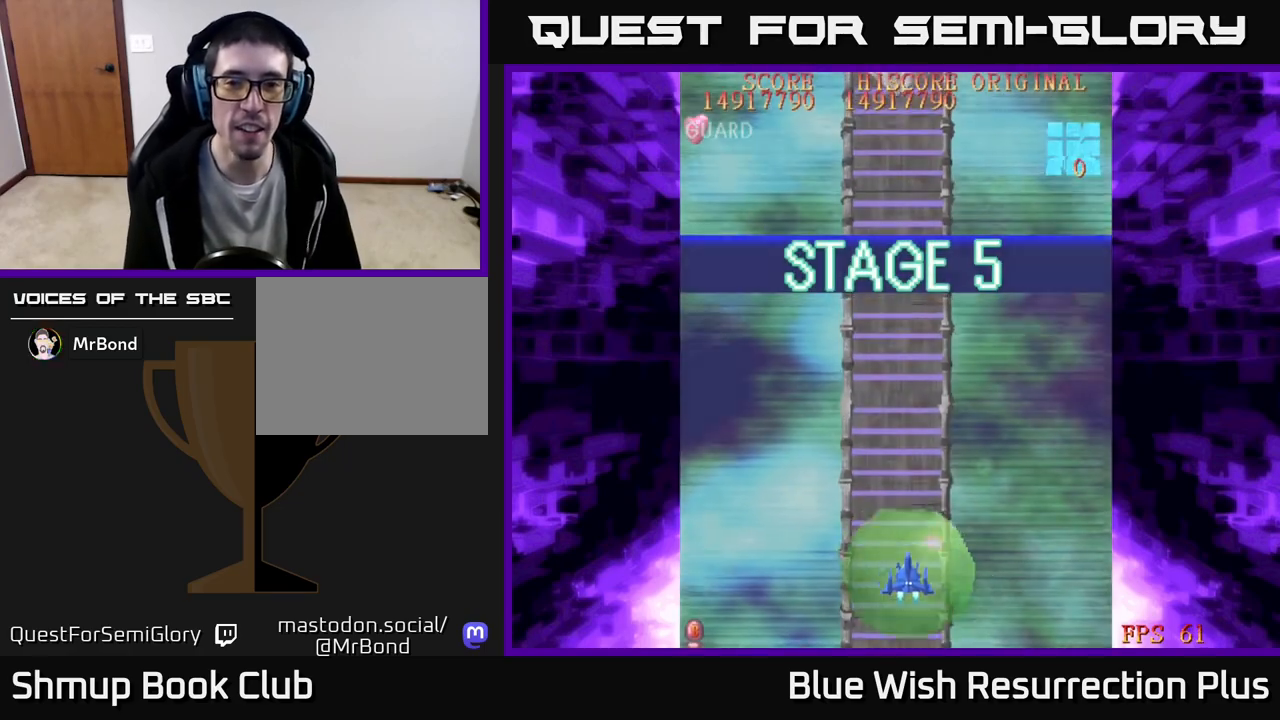
{"buttons": ["DPAD_UP", "DPAD_LEFT"], "events": [[233, "DPAD_RIGHT", "up"], [250, "DPAD_DOWN", "up"], [300, "DPAD_LEFT", "down"], [300, "DPAD_UP", "down"]]}
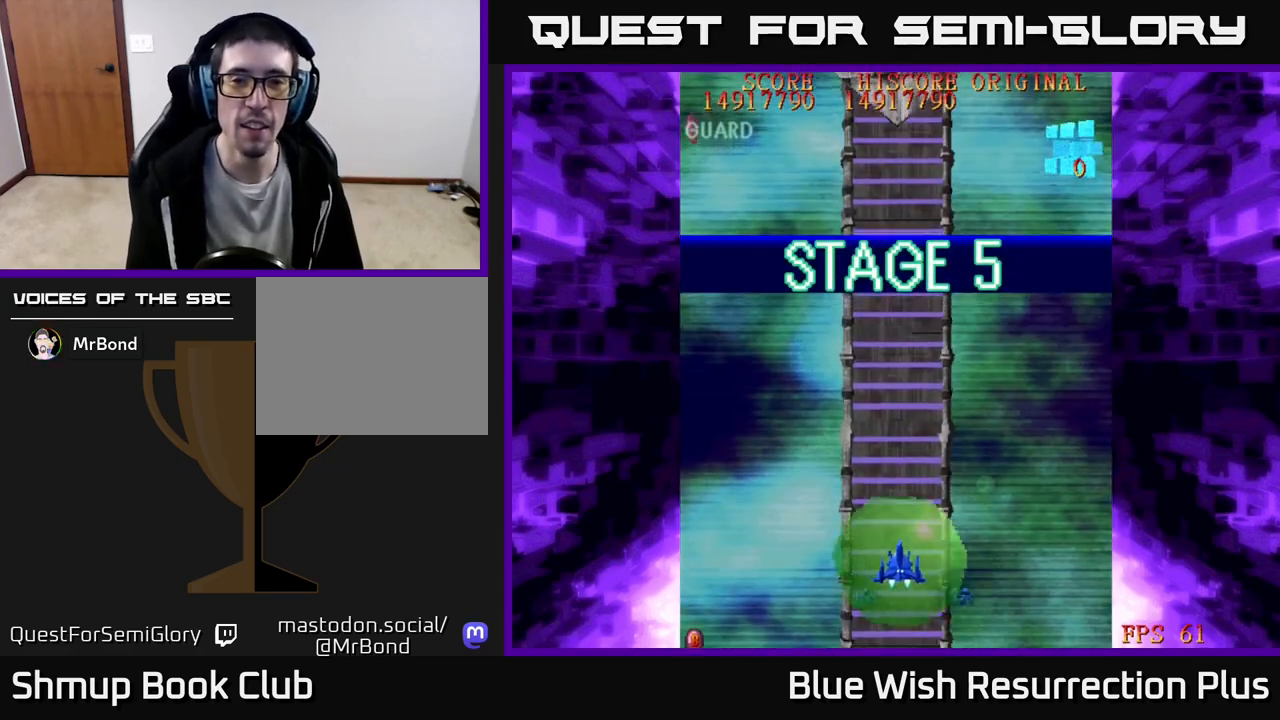
{"buttons": ["X", "DPAD_DOWN", "DPAD_RIGHT"], "events": [[50, "X", "down"], [83, "DPAD_UP", "up"], [100, "DPAD_LEFT", "up"], [117, "X", "up"], [183, "DPAD_DOWN", "down"], [200, "X", "down"], [433, "DPAD_RIGHT", "down"]]}
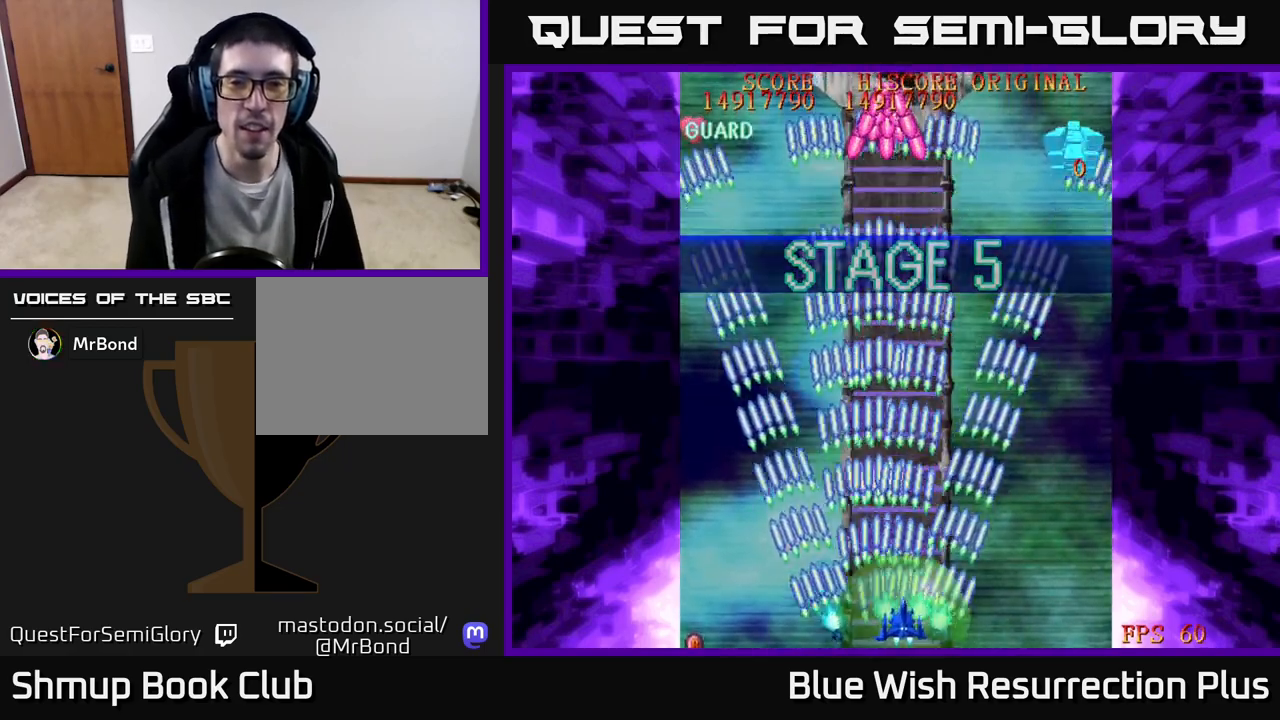
{"buttons": ["A", "DPAD_UP"], "events": [[83, "DPAD_RIGHT", "up"], [100, "DPAD_DOWN", "up"], [117, "DPAD_LEFT", "down"], [167, "DPAD_UP", "down"], [233, "DPAD_LEFT", "up"], [383, "A", "down"], [417, "X", "up"]]}
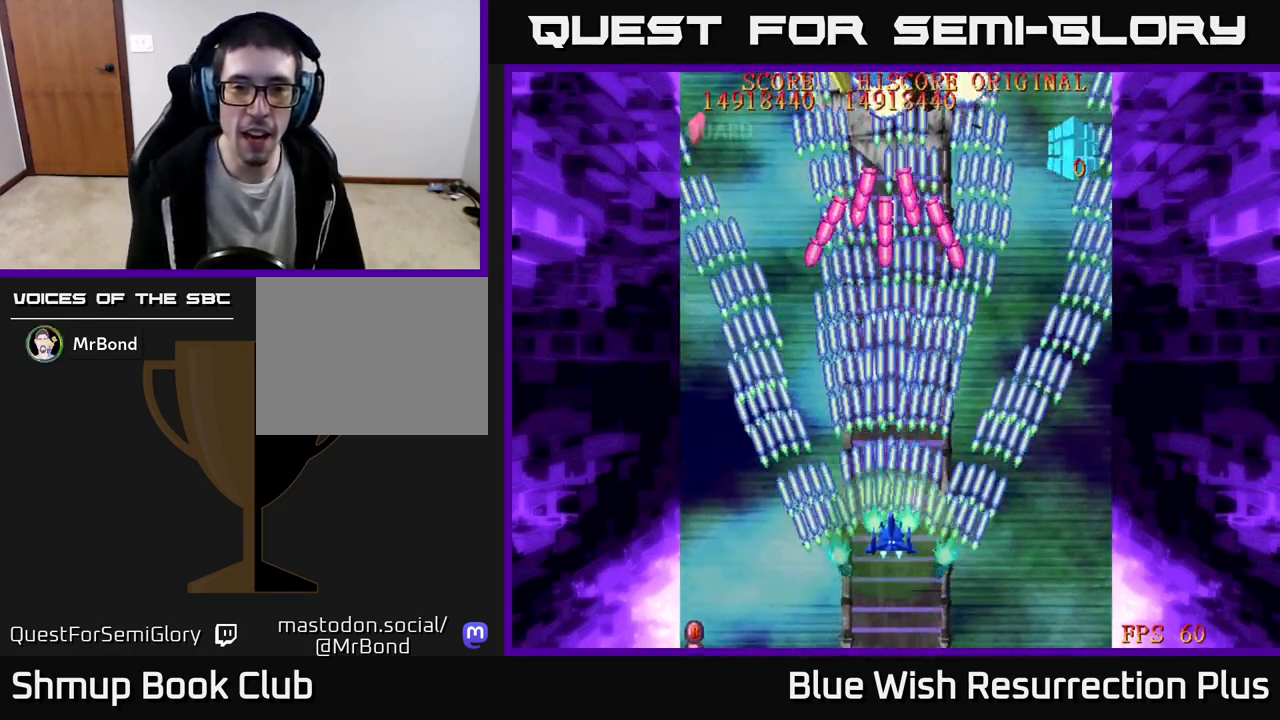
{"buttons": ["A", "DPAD_DOWN"], "events": [[133, "DPAD_UP", "up"], [167, "DPAD_DOWN", "down"]]}
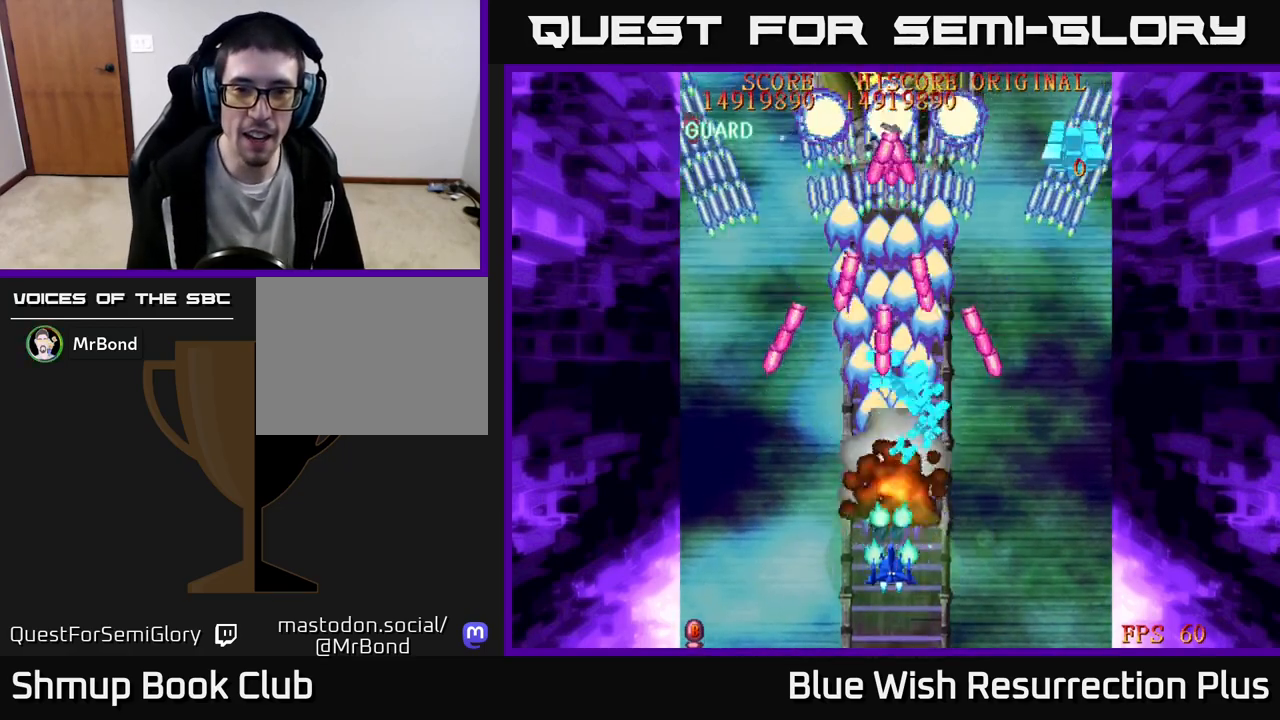
{"buttons": ["X"], "events": [[17, "A", "up"], [50, "DPAD_RIGHT", "down"], [83, "DPAD_DOWN", "up"], [200, "DPAD_DOWN", "down"], [283, "DPAD_RIGHT", "up"], [383, "X", "down"], [400, "DPAD_DOWN", "up"]]}
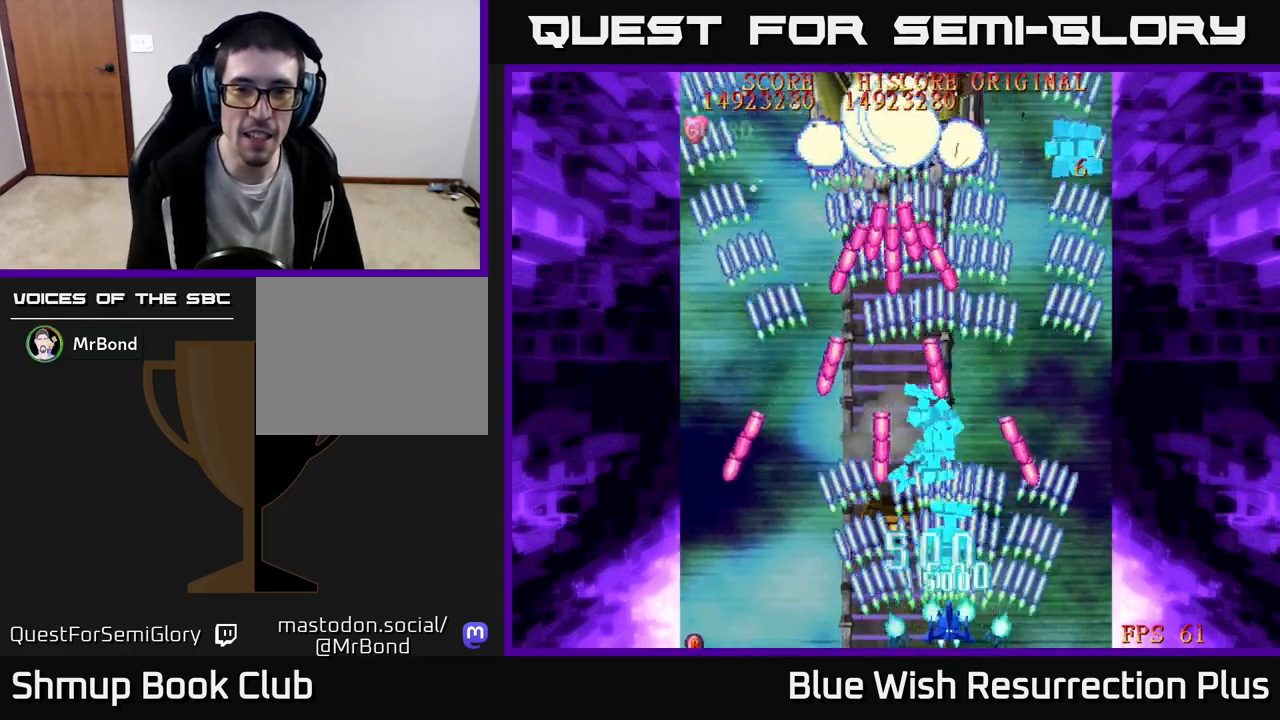
{"buttons": [], "events": [[17, "X", "up"]]}
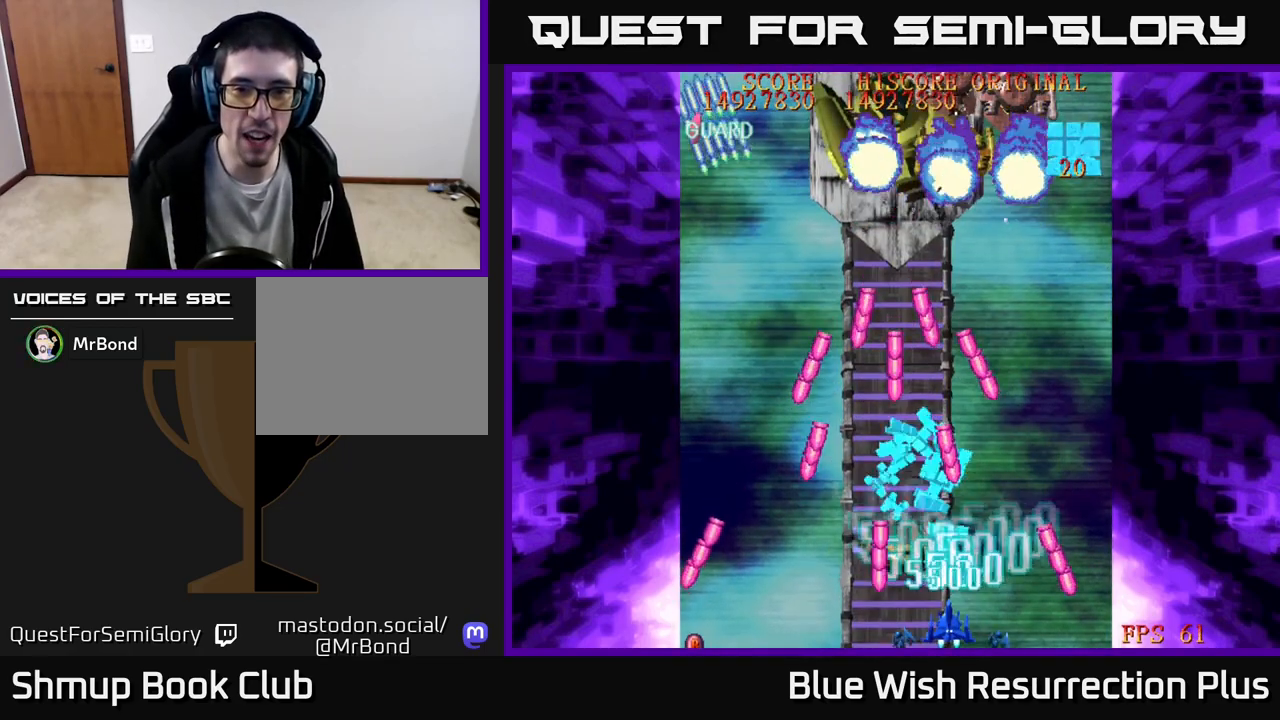
{"buttons": ["A"], "events": [[150, "A", "down"]]}
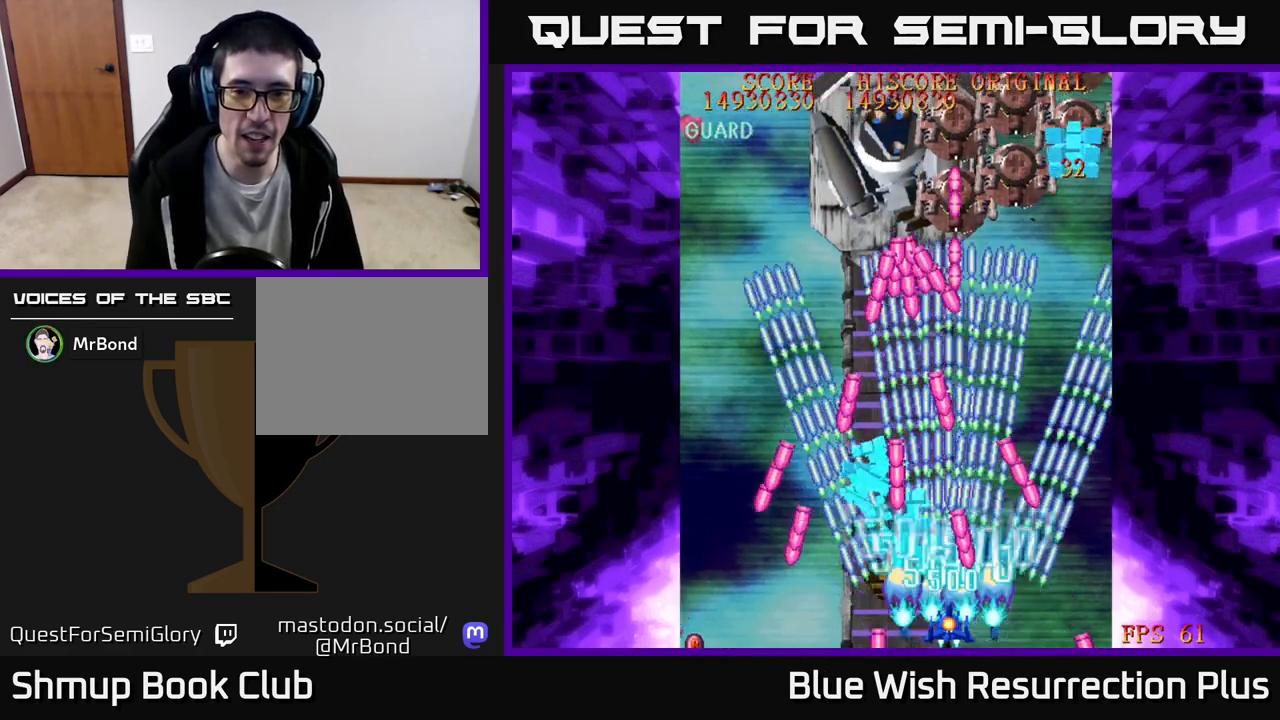
{"buttons": ["A", "DPAD_LEFT"], "events": [[50, "DPAD_LEFT", "down"], [200, "DPAD_UP", "down"], [317, "DPAD_UP", "up"]]}
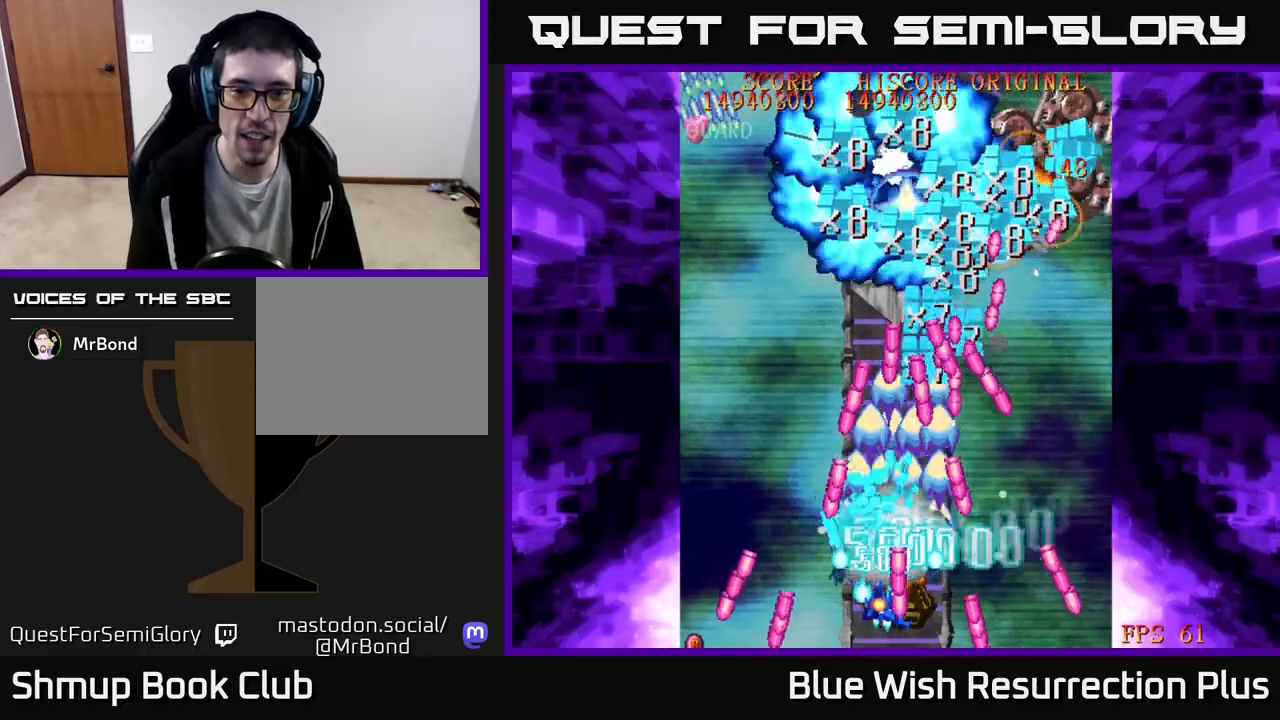
{"buttons": ["X"]}
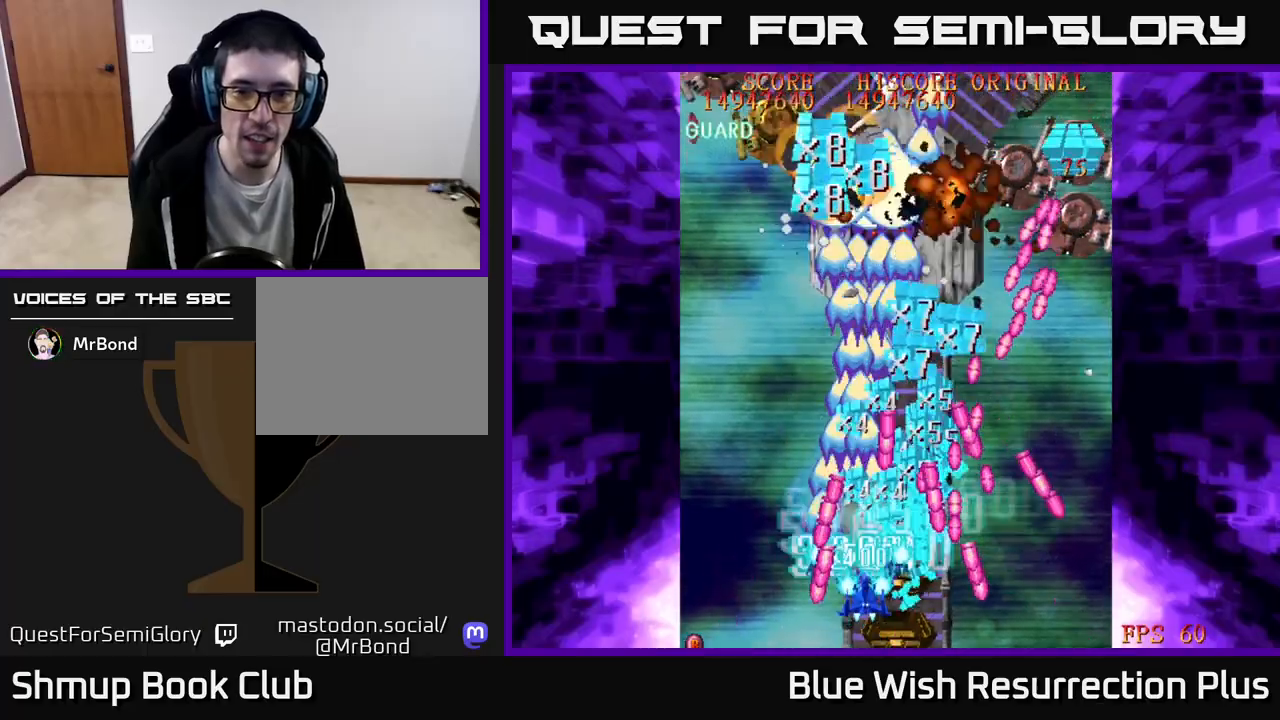
{"buttons": ["X", "DPAD_UP"], "events": [[133, "DPAD_UP", "down"], [150, "DPAD_LEFT", "down"], [350, "DPAD_LEFT", "up"]]}
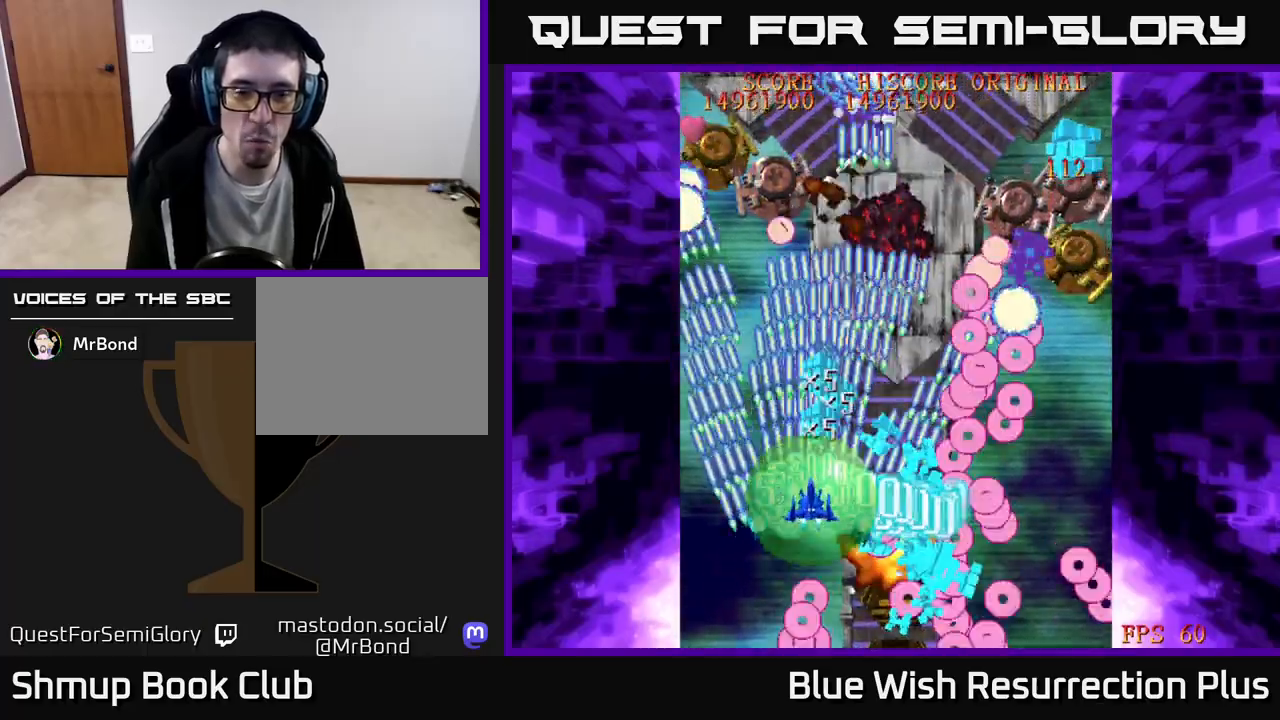
{"buttons": ["X", "DPAD_UP", "DPAD_RIGHT"], "events": [[300, "DPAD_RIGHT", "down"]]}
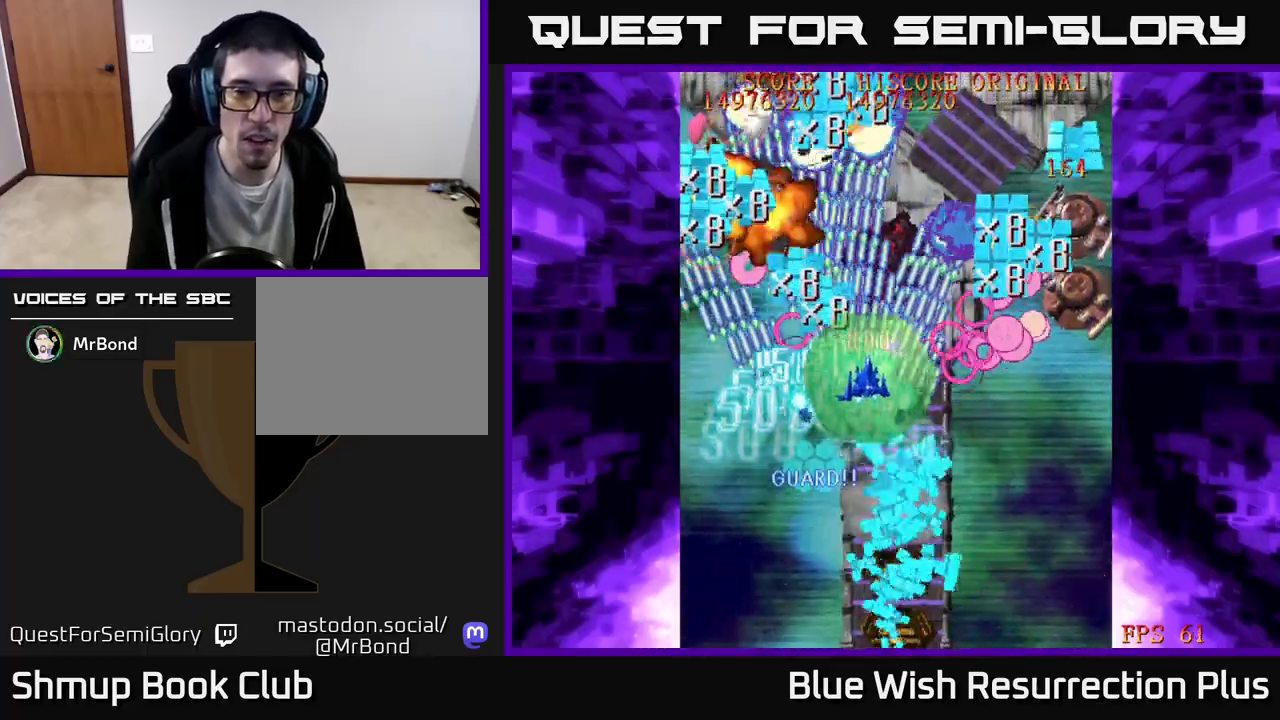
{"buttons": ["X", "DPAD_RIGHT"], "events": [[200, "DPAD_RIGHT", "up"], [300, "DPAD_LEFT", "down"], [400, "DPAD_LEFT", "up"], [467, "DPAD_RIGHT", "down"], [500, "DPAD_UP", "up"]]}
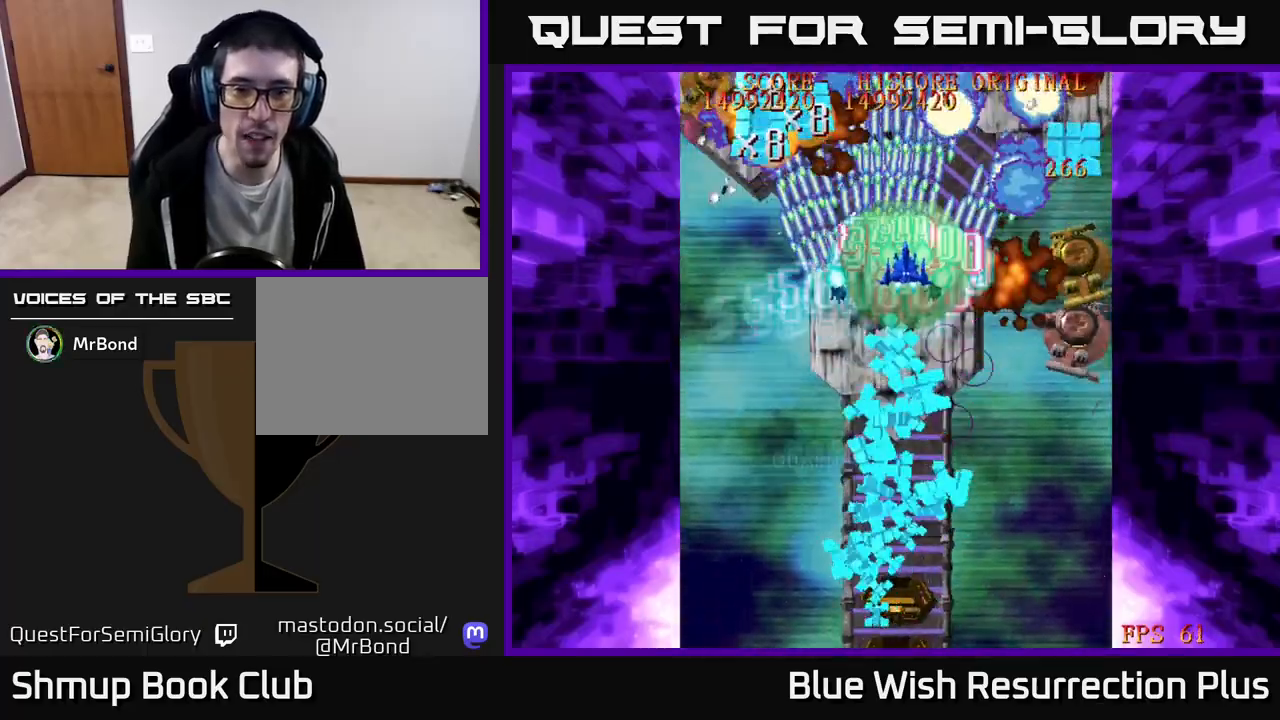
{"buttons": ["X", "DPAD_DOWN", "DPAD_RIGHT"], "events": [[50, "DPAD_DOWN", "down"]]}
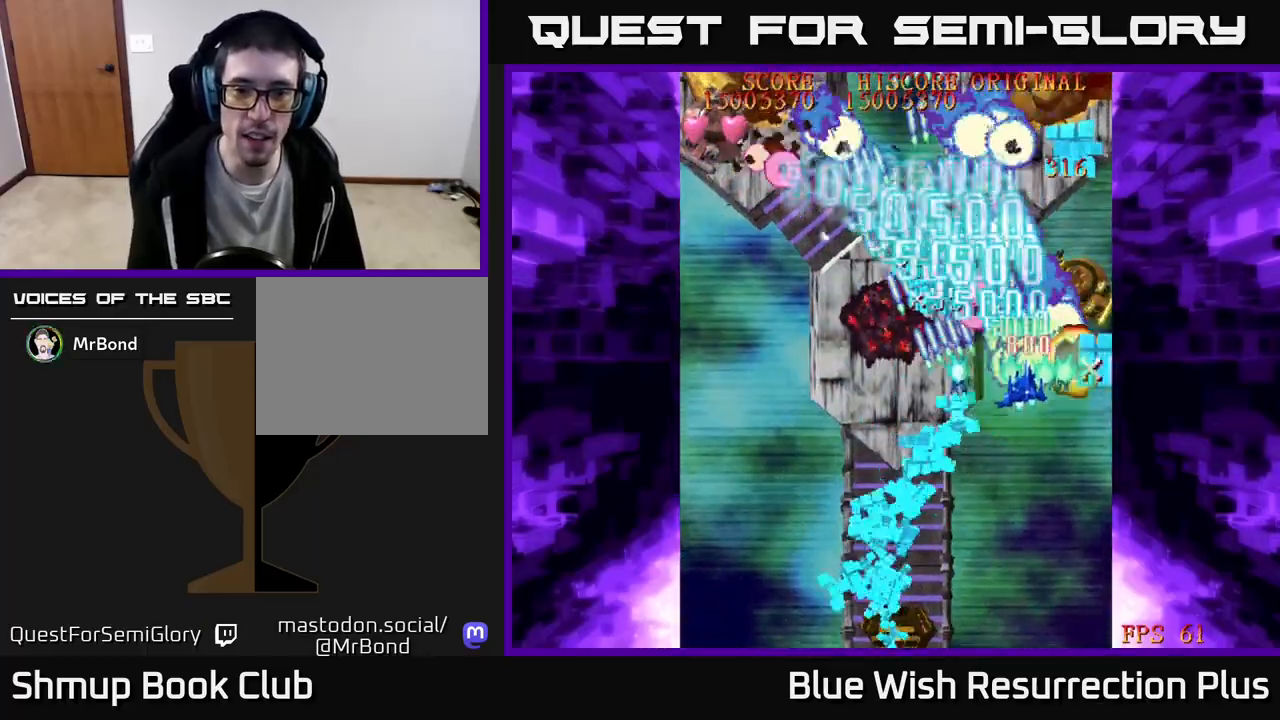
{"buttons": ["X", "DPAD_DOWN", "DPAD_LEFT"], "events": [[300, "DPAD_RIGHT", "up"], [367, "DPAD_LEFT", "down"]]}
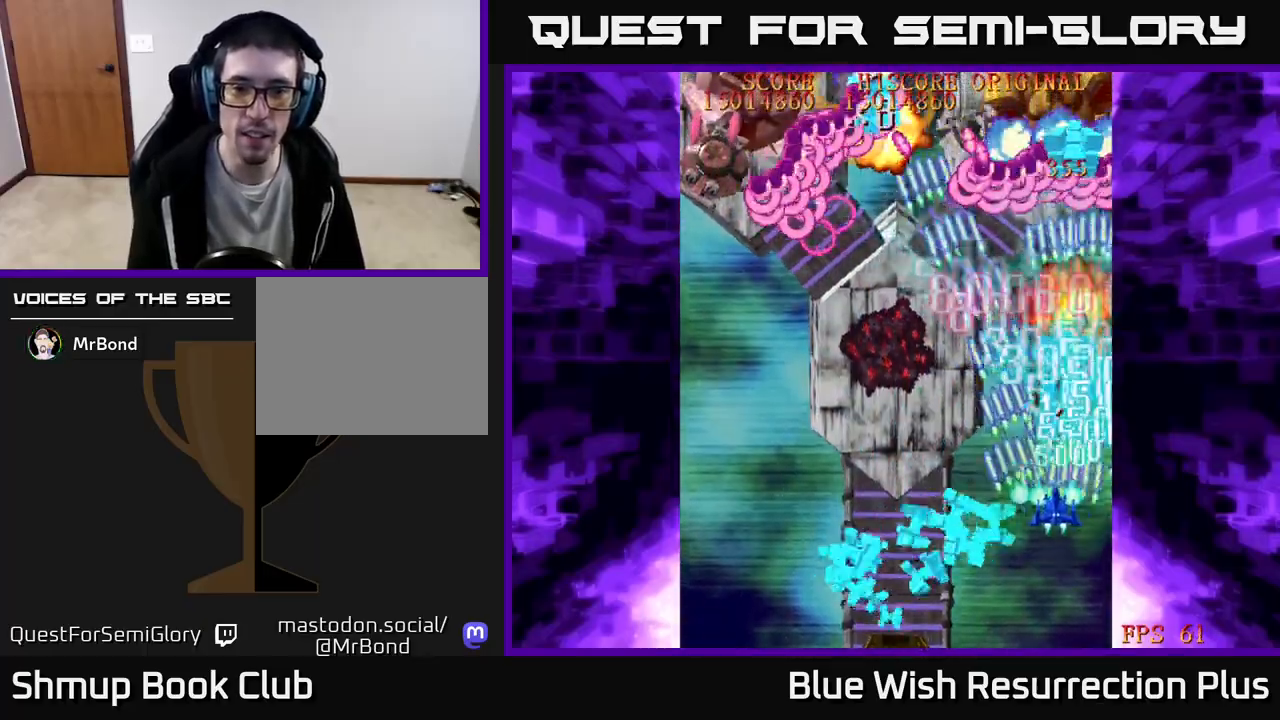
{"buttons": ["X", "DPAD_DOWN", "DPAD_LEFT"], "events": [[50, "DPAD_DOWN", "up"], [400, "DPAD_DOWN", "down"]]}
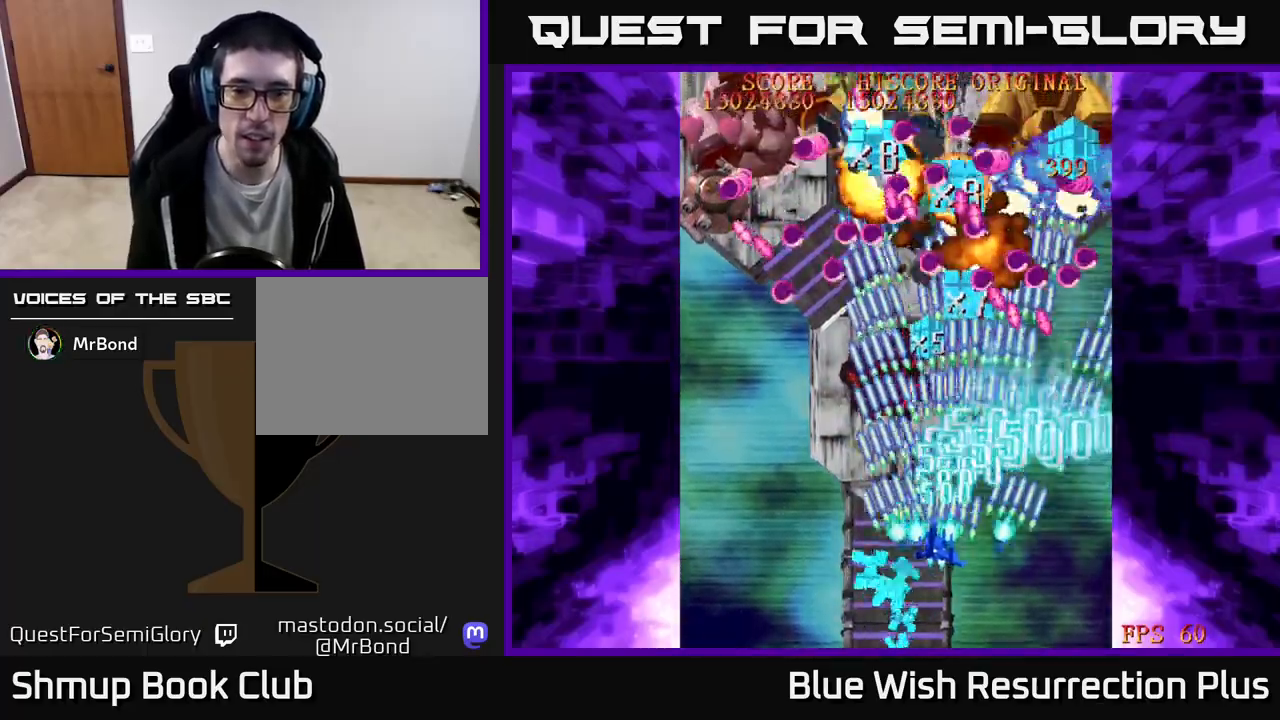
{"buttons": ["X", "DPAD_LEFT"], "events": [[100, "DPAD_LEFT", "up"], [400, "DPAD_LEFT", "down"], [433, "DPAD_DOWN", "up"]]}
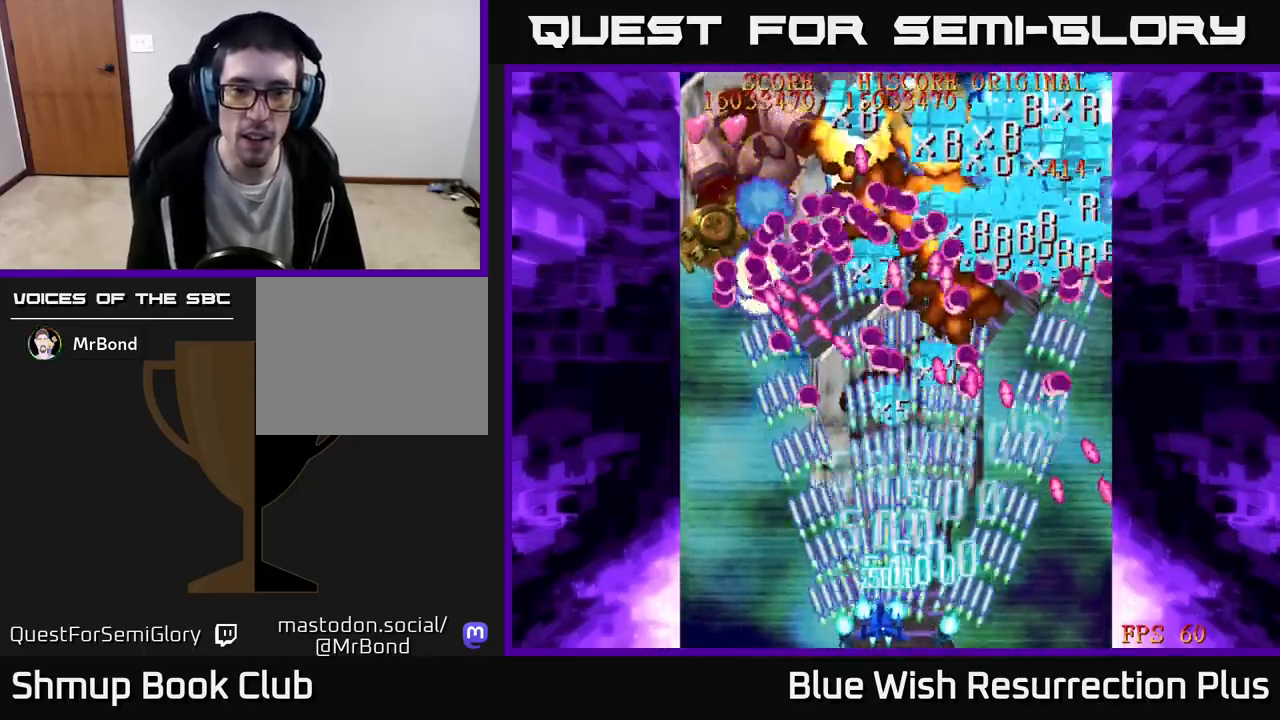
{"buttons": ["X", "DPAD_LEFT"], "events": [[33, "DPAD_UP", "down"], [317, "DPAD_UP", "up"], [333, "DPAD_LEFT", "up"], [350, "DPAD_DOWN", "down"], [367, "DPAD_RIGHT", "down"], [417, "DPAD_RIGHT", "up"], [450, "DPAD_LEFT", "down"], [500, "DPAD_DOWN", "up"]]}
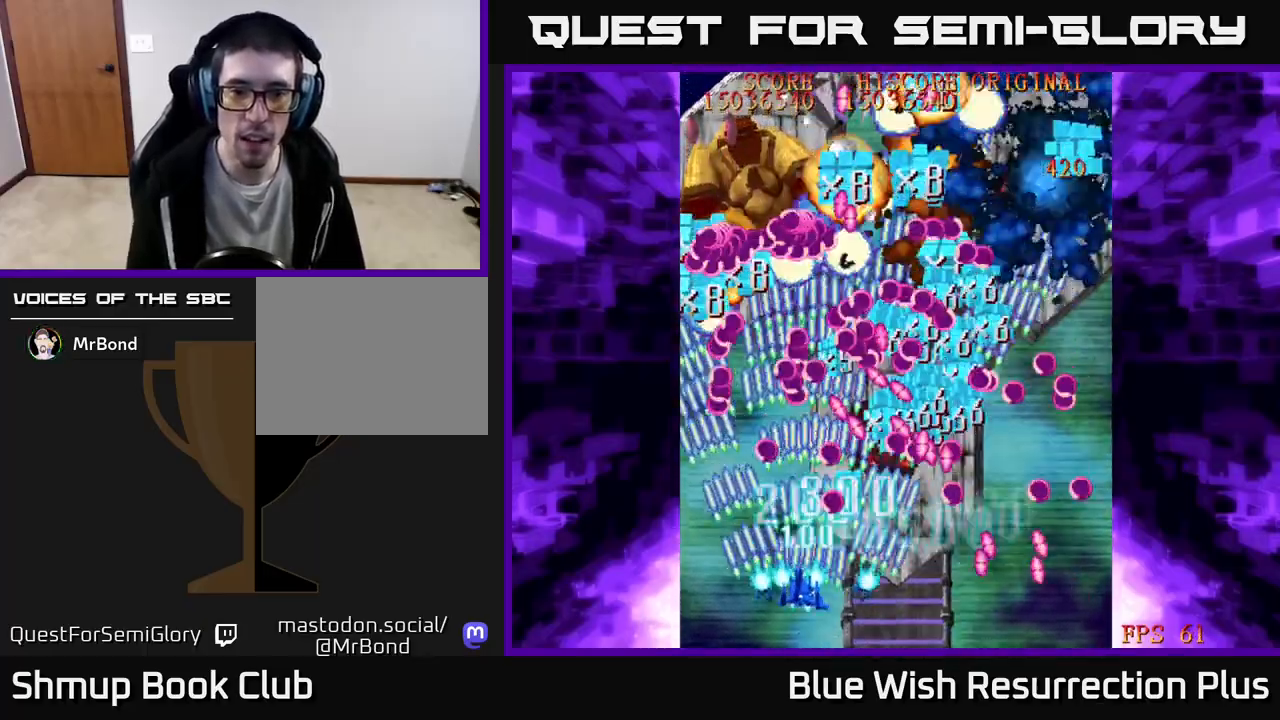
{"buttons": ["A"], "events": [[17, "A", "down"], [50, "X", "up"], [150, "DPAD_DOWN", "down"], [200, "DPAD_LEFT", "up"], [300, "DPAD_LEFT", "down"], [333, "DPAD_DOWN", "up"], [450, "DPAD_LEFT", "up"]]}
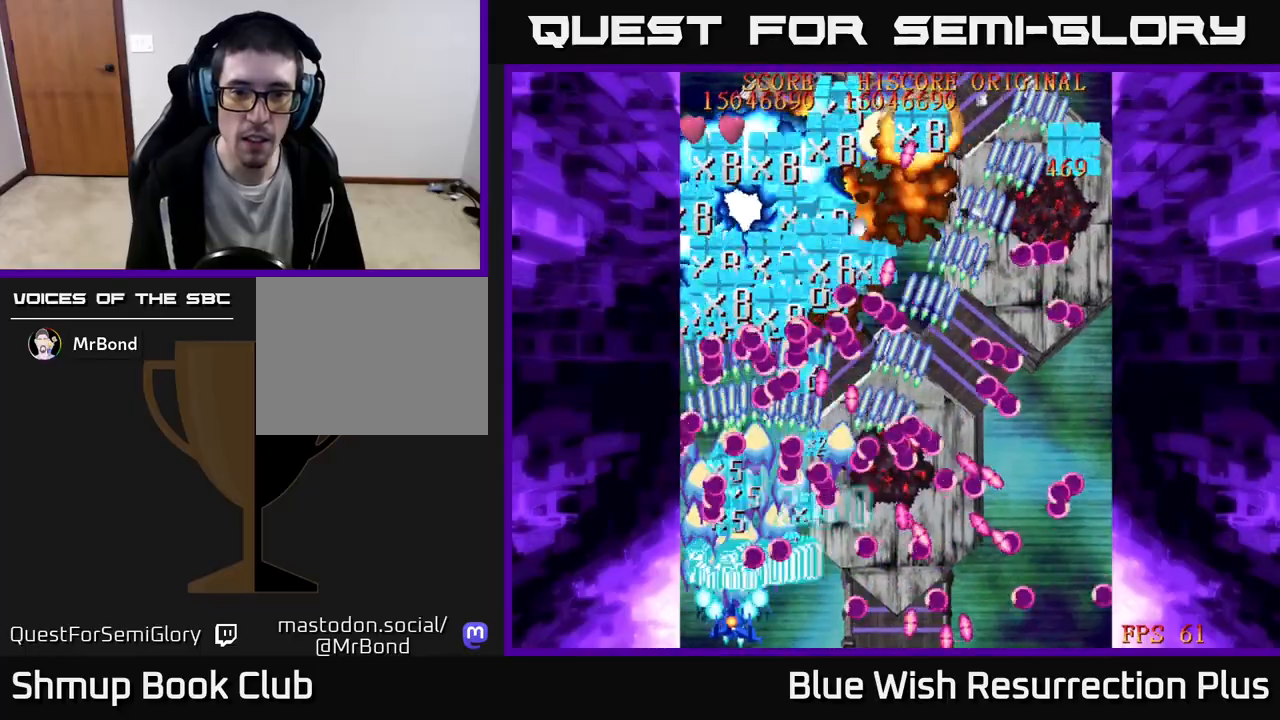
{"buttons": ["A", "DPAD_RIGHT"], "events": [[217, "DPAD_UP", "down"], [400, "DPAD_RIGHT", "down"], [467, "DPAD_UP", "up"]]}
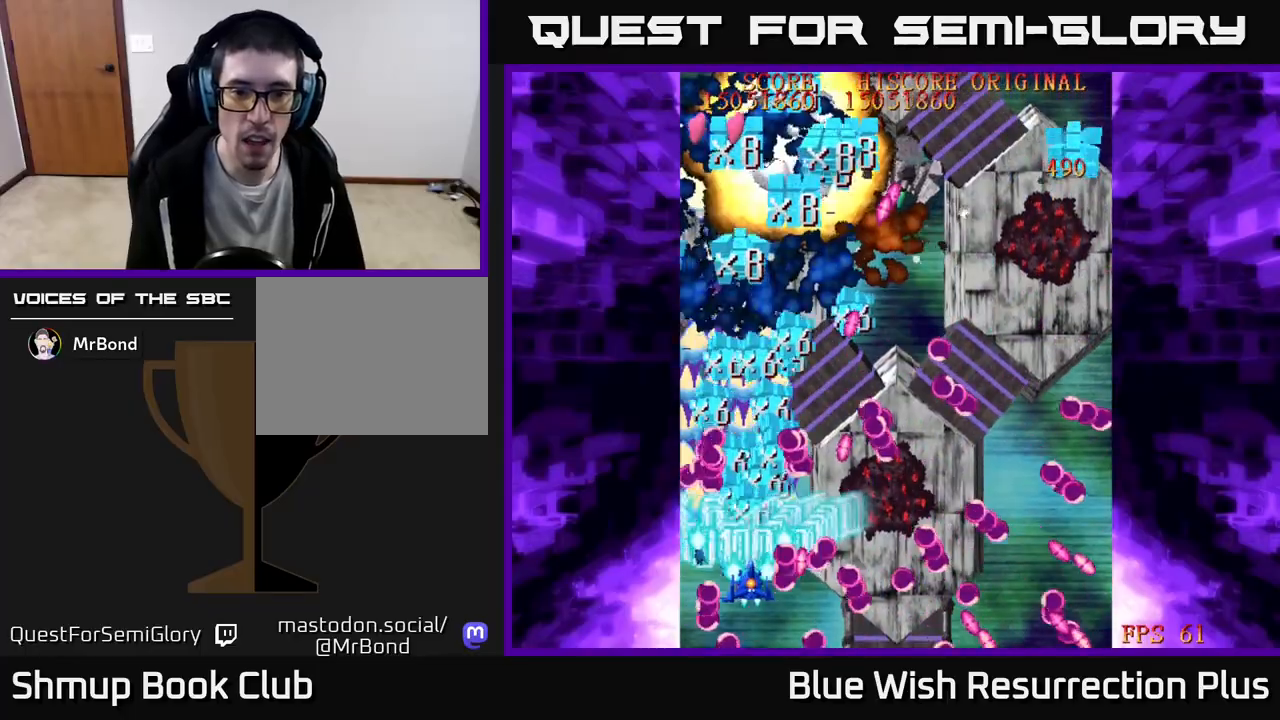
{"buttons": ["X", "DPAD_UP", "DPAD_LEFT"]}
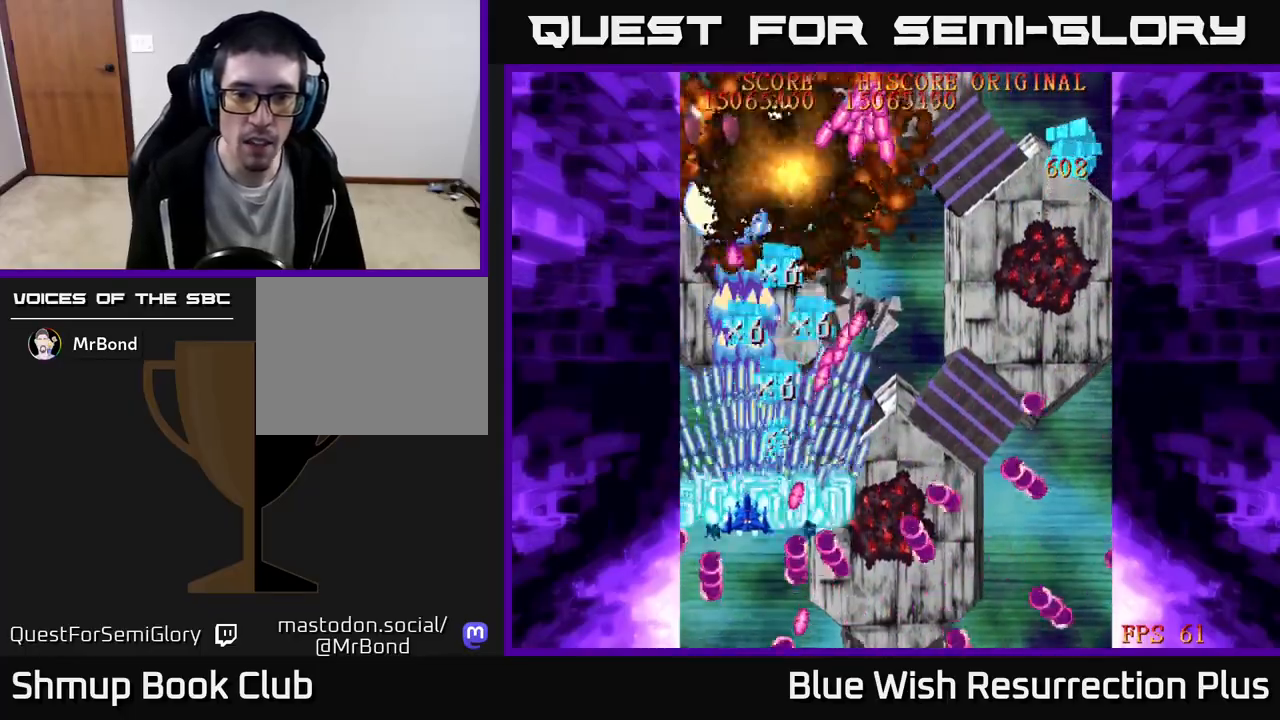
{"buttons": ["X", "DPAD_DOWN", "DPAD_LEFT"], "events": [[133, "DPAD_LEFT", "up"], [133, "DPAD_UP", "up"], [150, "DPAD_DOWN", "down"], [300, "DPAD_DOWN", "up"], [333, "DPAD_RIGHT", "down"], [383, "DPAD_DOWN", "down"], [433, "DPAD_RIGHT", "up"], [467, "DPAD_LEFT", "down"]]}
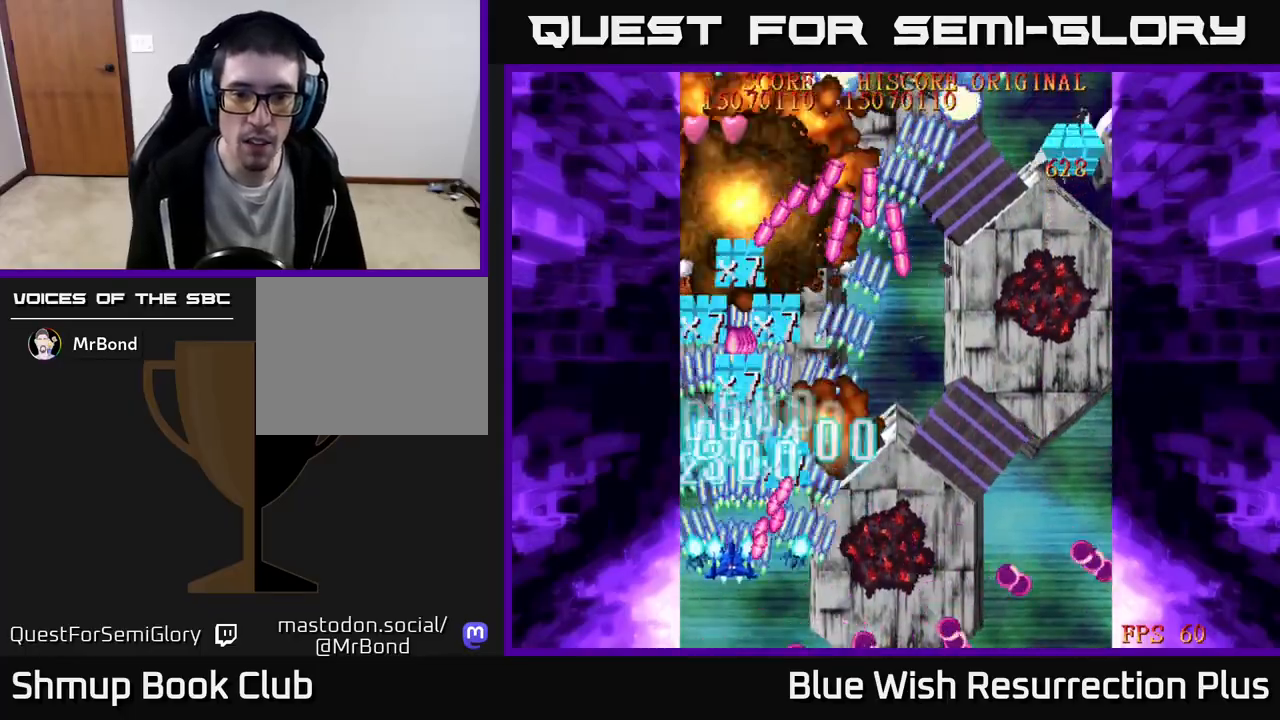
{"buttons": ["X", "DPAD_DOWN", "DPAD_RIGHT"], "events": [[33, "DPAD_DOWN", "up"], [183, "DPAD_UP", "down"], [200, "DPAD_LEFT", "up"], [233, "DPAD_RIGHT", "down"], [333, "DPAD_UP", "up"], [467, "DPAD_DOWN", "down"]]}
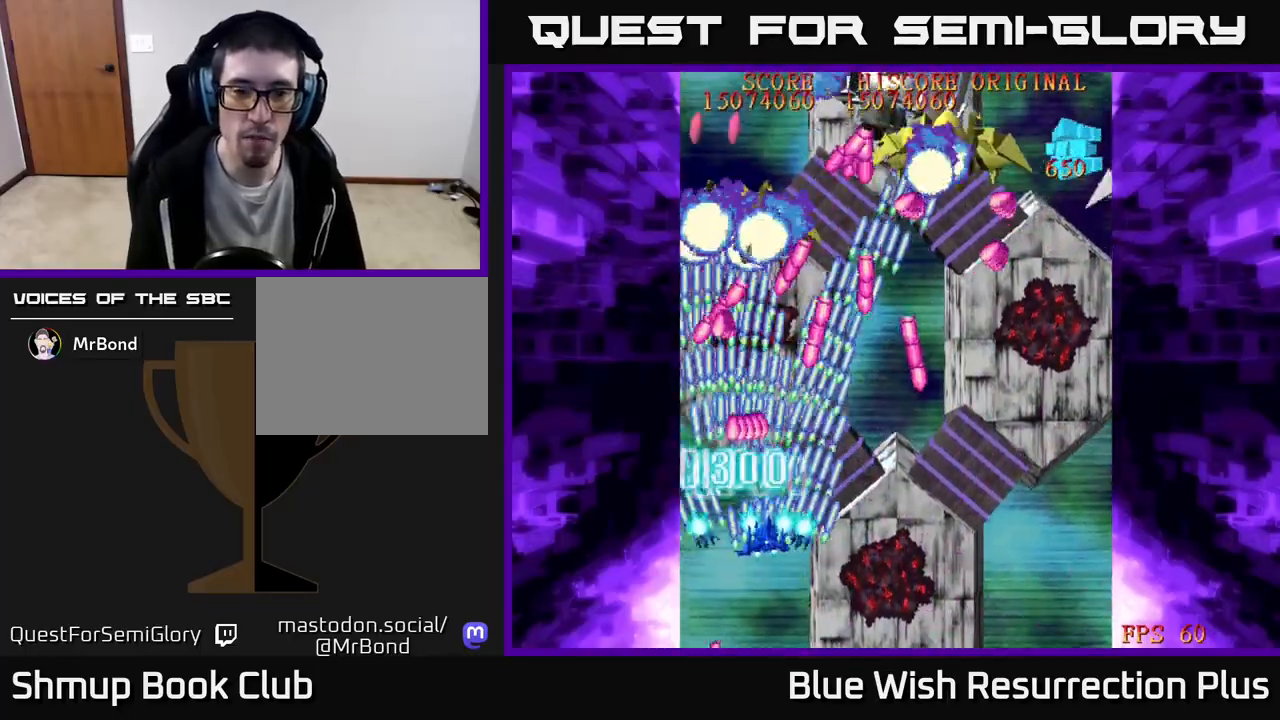
{"buttons": ["X", "DPAD_DOWN", "DPAD_RIGHT"], "events": [[17, "DPAD_DOWN", "up"], [300, "DPAD_DOWN", "down"]]}
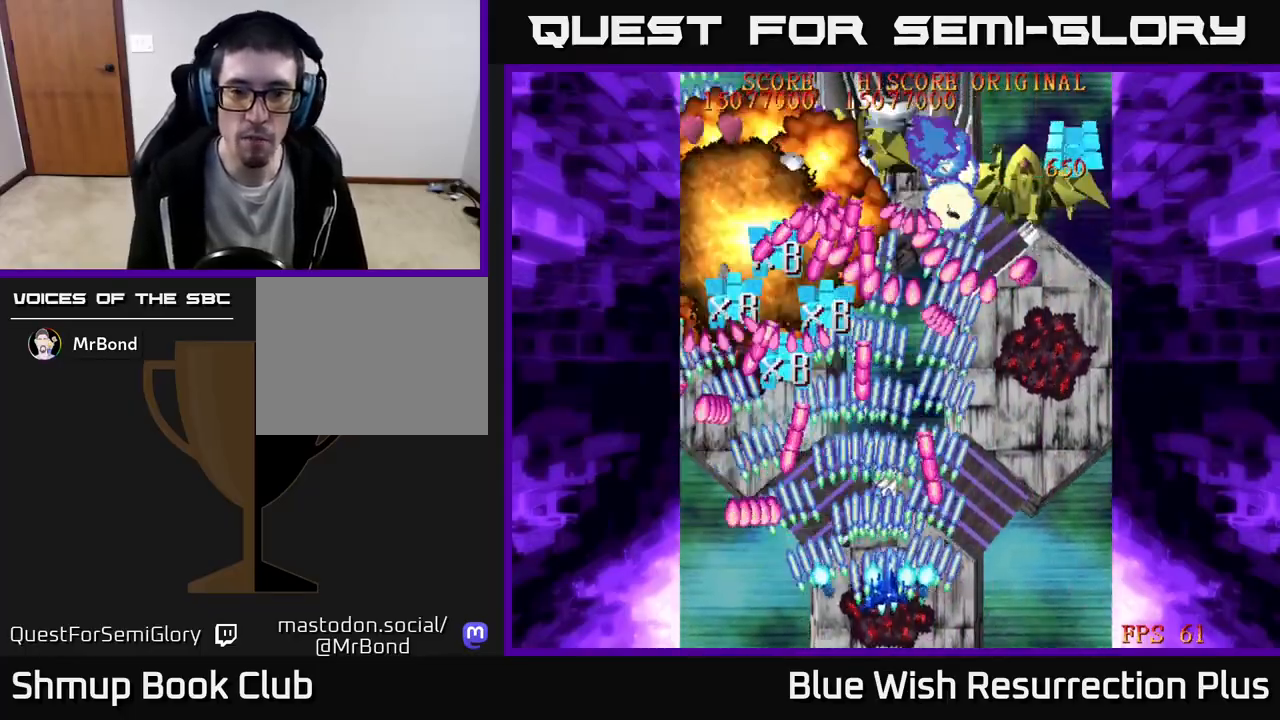
{"buttons": ["X", "DPAD_UP", "DPAD_RIGHT"], "events": [[267, "DPAD_DOWN", "up"], [500, "DPAD_UP", "down"]]}
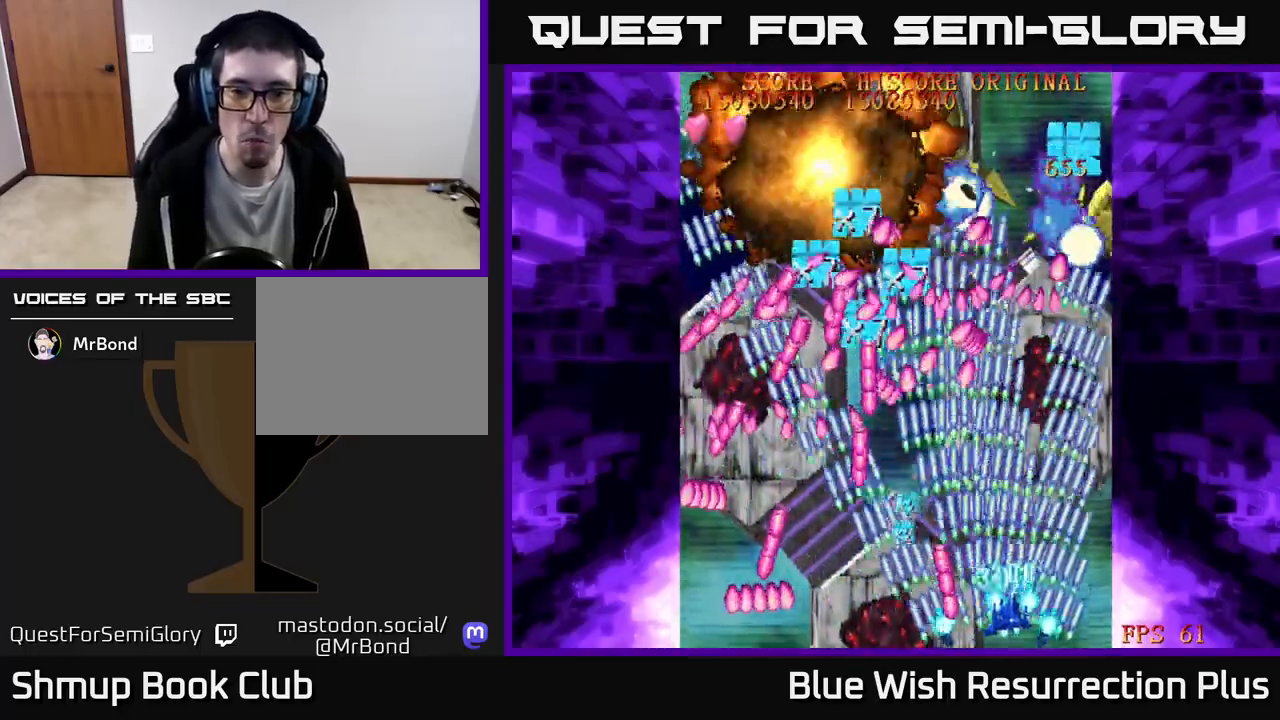
{"buttons": ["X", "DPAD_UP"], "events": [[233, "DPAD_RIGHT", "up"]]}
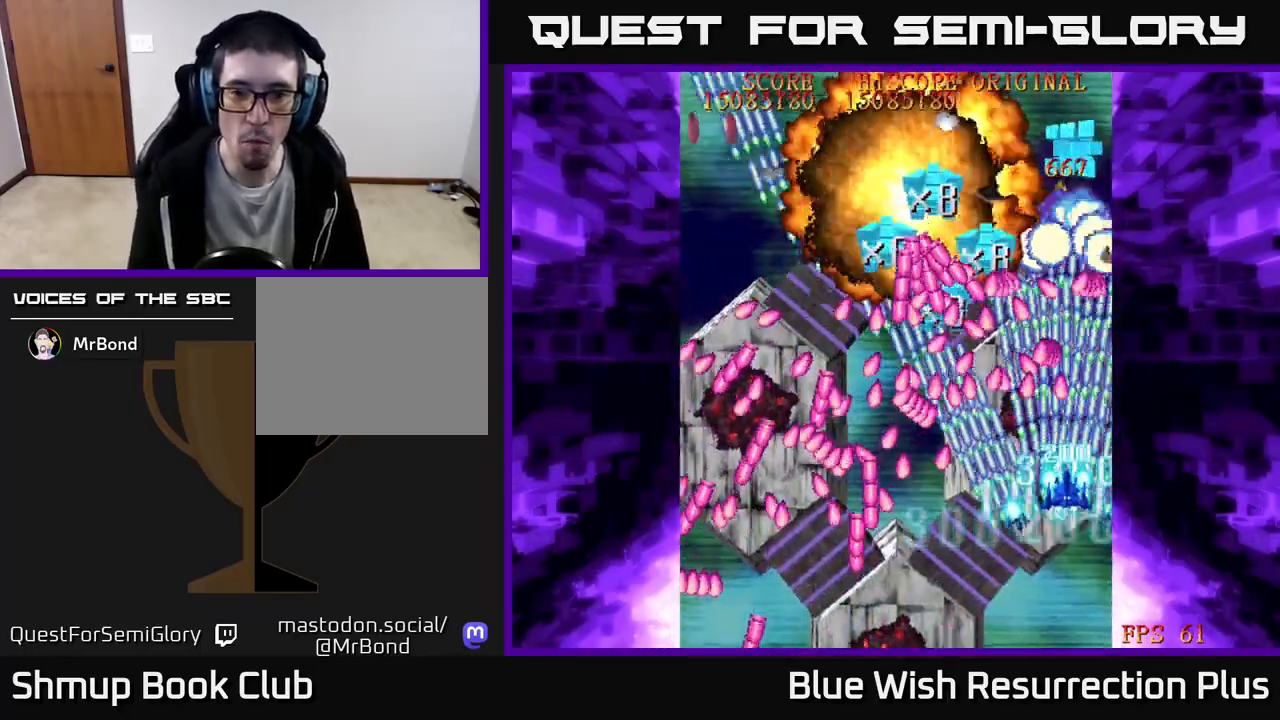
{"buttons": ["X"], "events": [[83, "DPAD_RIGHT", "down"], [100, "DPAD_UP", "up"], [200, "DPAD_UP", "down"], [267, "DPAD_RIGHT", "up"], [333, "DPAD_UP", "up"]]}
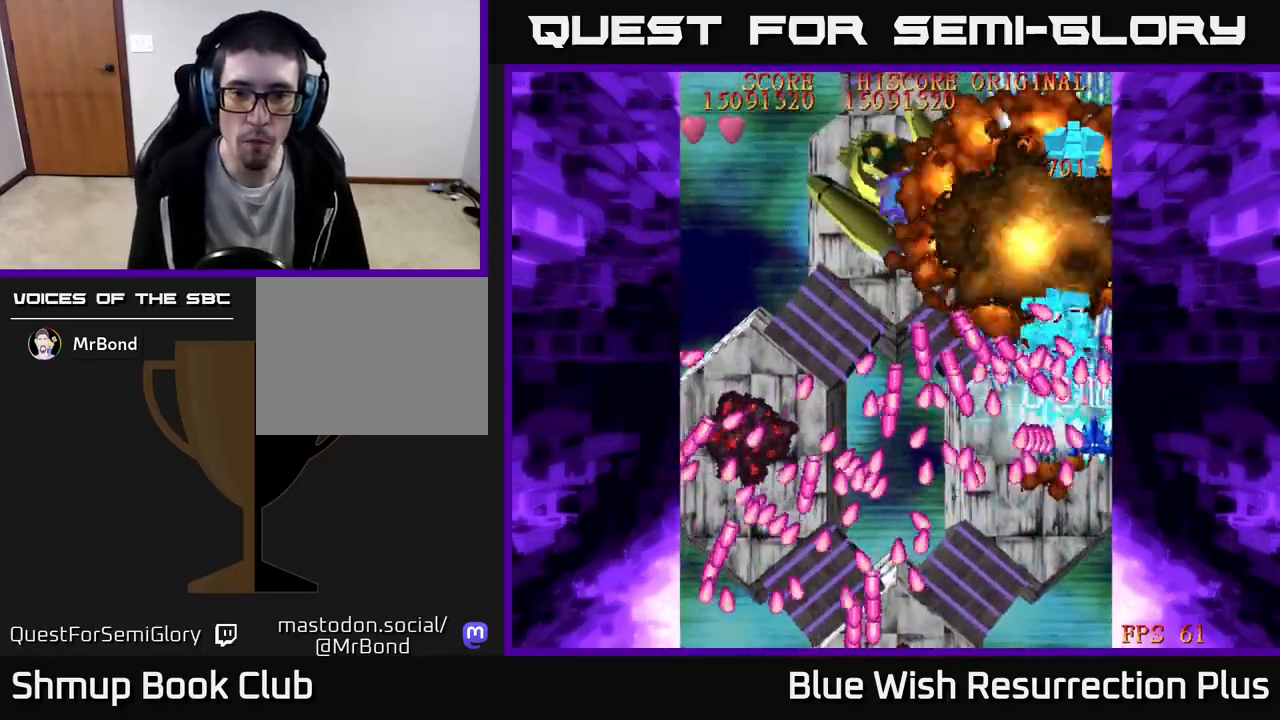
{"buttons": ["A"], "events": [[183, "DPAD_DOWN", "down"], [250, "DPAD_LEFT", "down"], [333, "A", "down"], [383, "X", "up"], [433, "DPAD_LEFT", "up"], [500, "DPAD_DOWN", "up"]]}
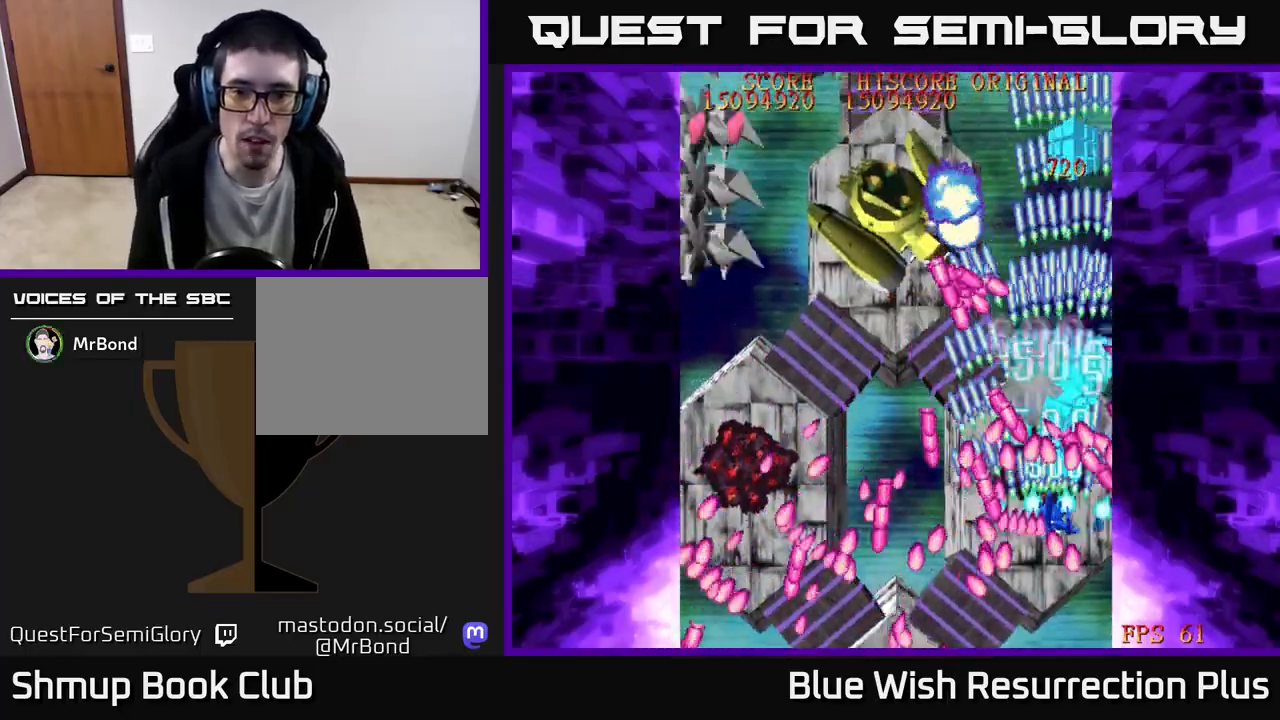
{"buttons": ["A", "DPAD_LEFT"], "events": [[233, "DPAD_DOWN", "down"], [483, "DPAD_DOWN", "up"], [483, "DPAD_LEFT", "down"]]}
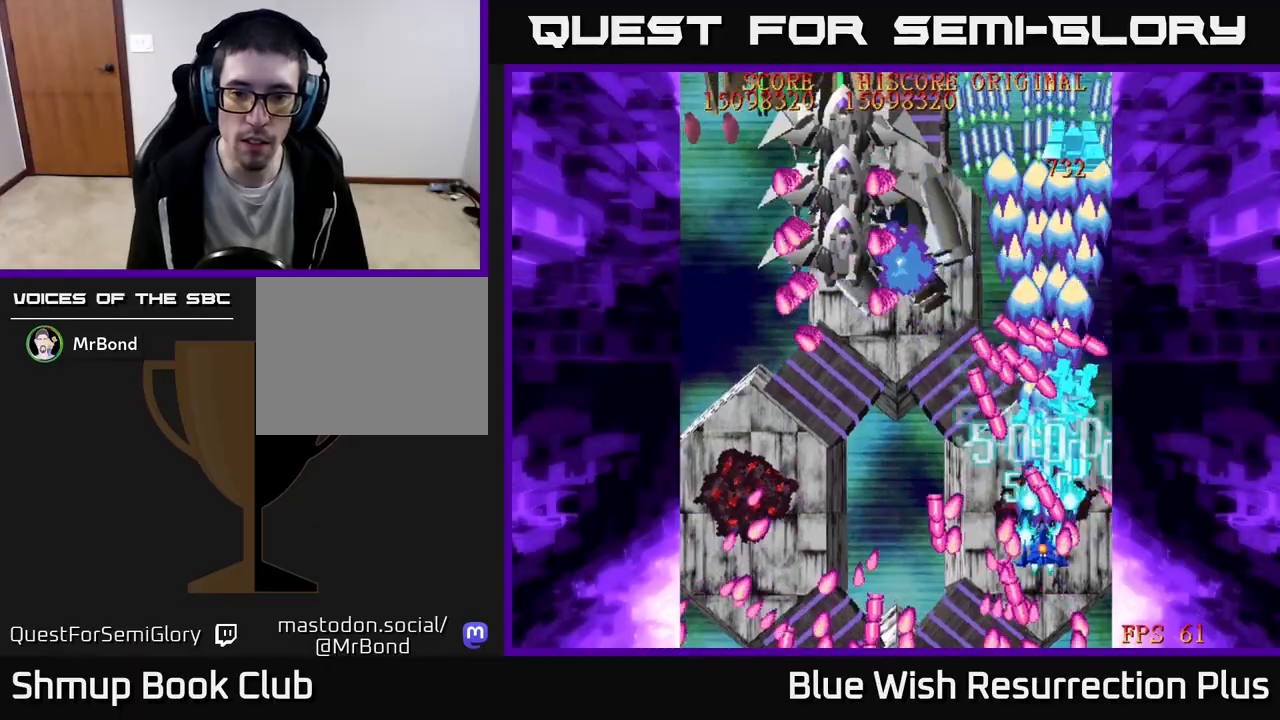
{"buttons": ["A", "DPAD_LEFT"], "events": [[50, "DPAD_UP", "down"], [217, "DPAD_UP", "up"]]}
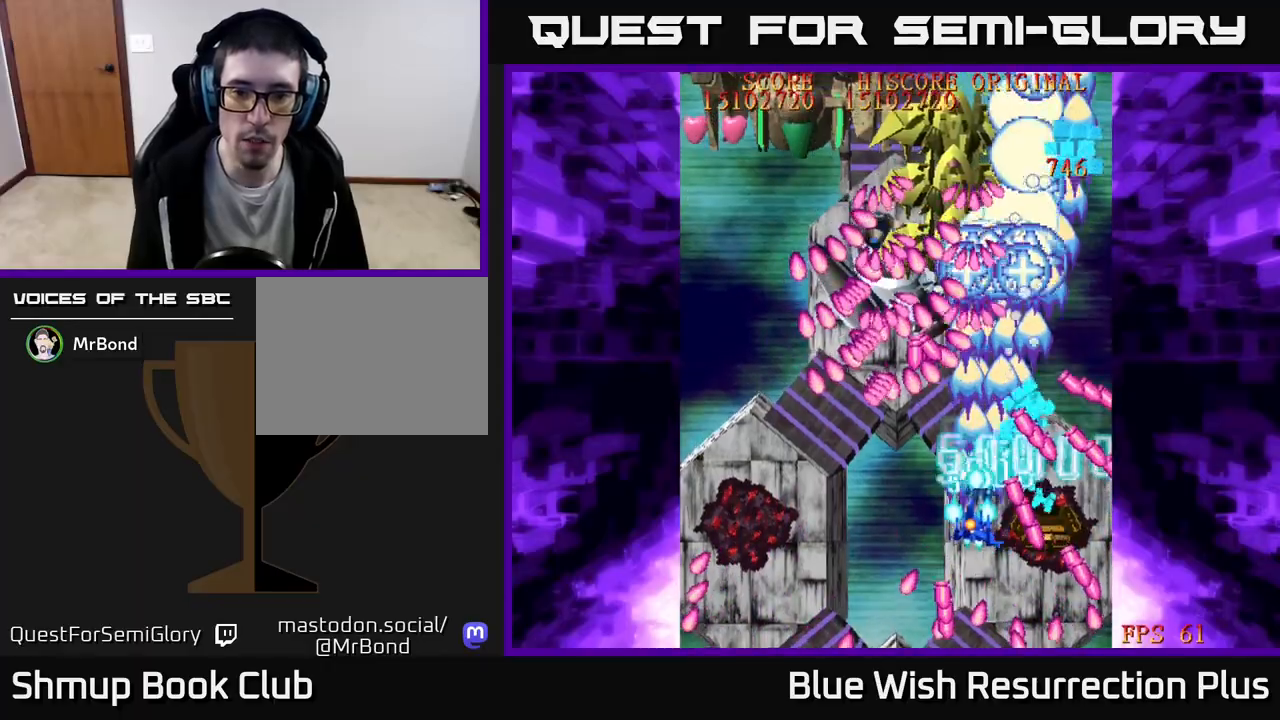
{"buttons": ["A", "DPAD_DOWN", "DPAD_LEFT"], "events": [[200, "DPAD_DOWN", "down"]]}